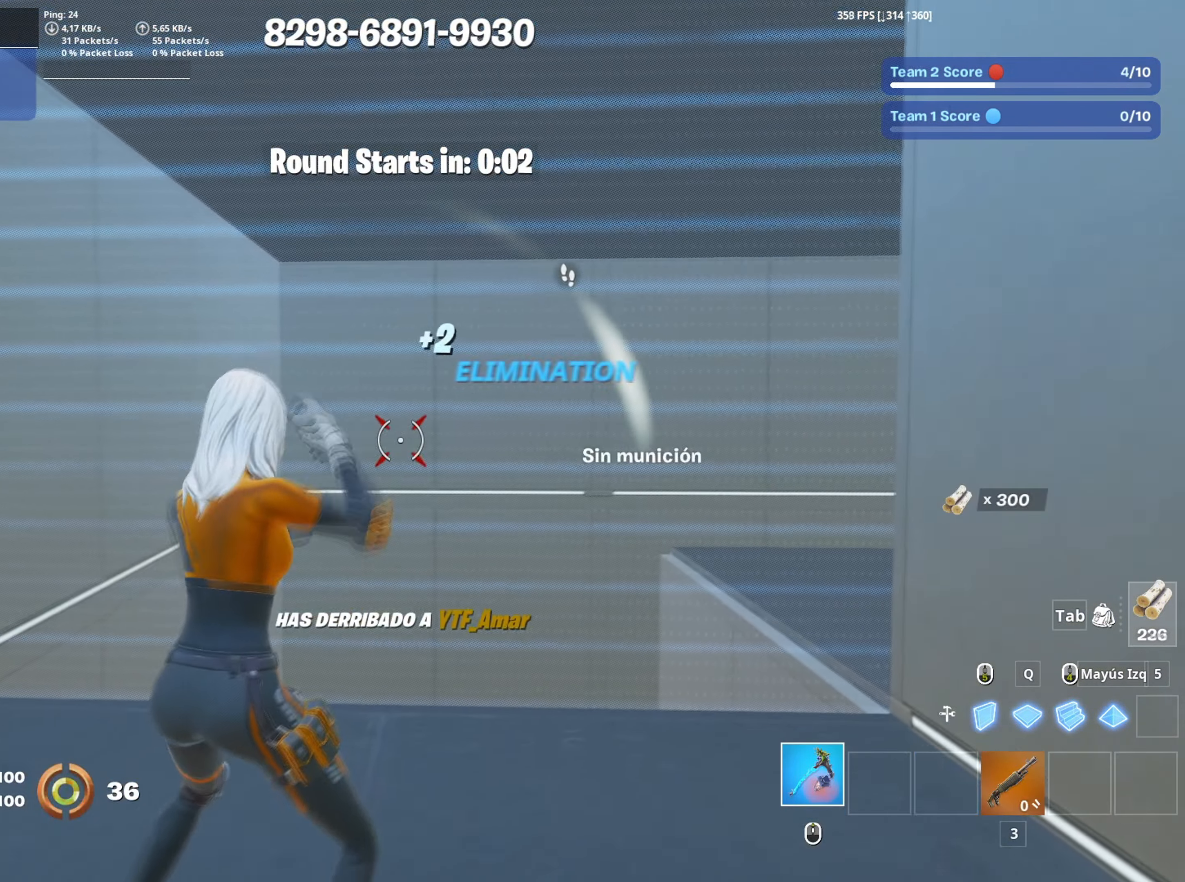
Gameplay with keyboard and mouse; each line is a JSON object with the keys and mouse buttons held at the frame after it. "events" lists presses ("down") and releases ("up") of "1", "2", "3", "4", "5", "a", "alt", "c", "caps_lock", "ctrl", "d", "e", "f", "g", "q", "r", "s", "shift", "space", "t", "tab", "v", "w", "x", "z", "mouse_left", "mouse_wheel" and "mouse_right" between this image and that frame as [ms after this image, input, new state], when the widget could be followed in between. "mouse_left", "mouse_wheel", "mouse_right" = the "left", "wheel", "right" buttons of the "mouse" list. No other keys are recorded. "wheel" means that the mouse wheel is clicked or scrolled. Not read: mouse_move.
{"keys": ["w"], "mouse": [], "events": [[83, "a", "up"], [167, "a", "down"], [217, "mouse_left", "down"], [267, "w", "down"], [317, "mouse_left", "up"], [400, "a", "up"]]}
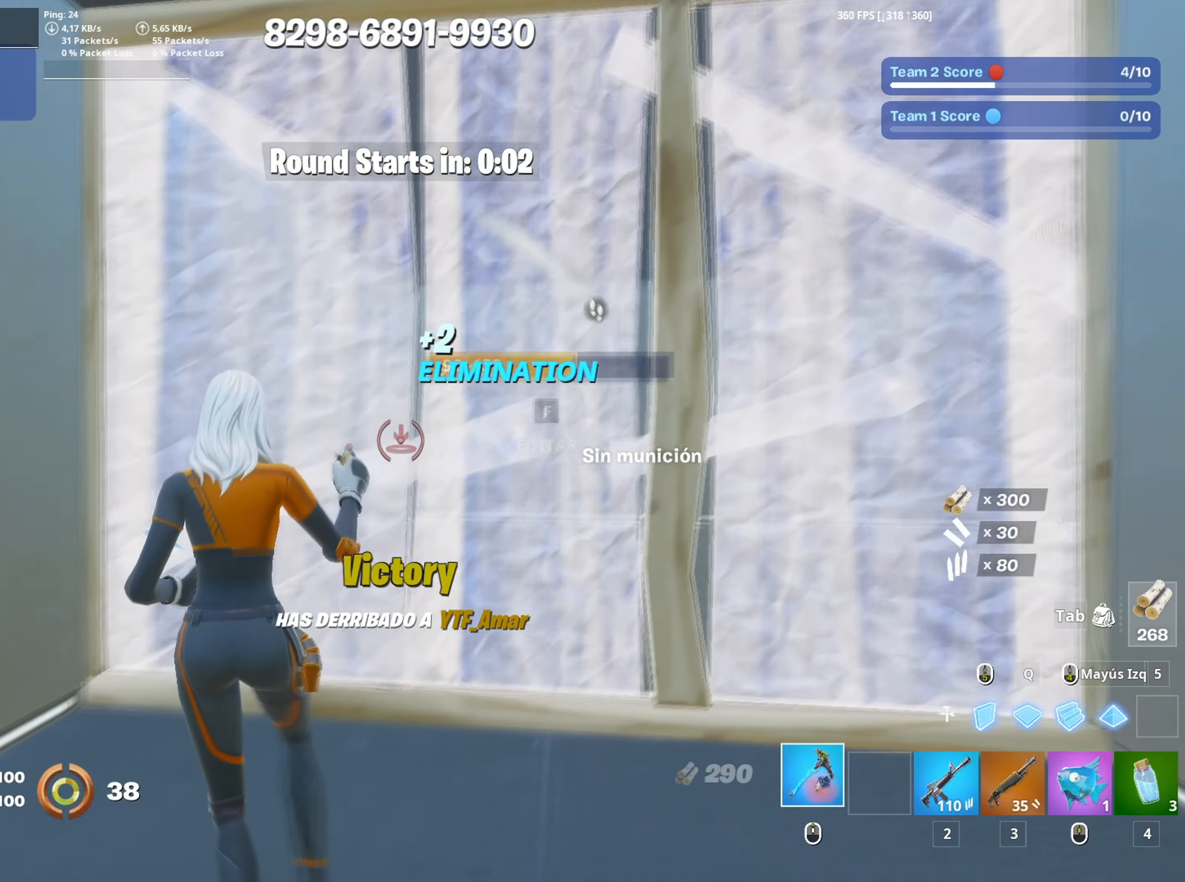
{"keys": ["a", "w"], "mouse": ["left"], "events": [[50, "f", "down"], [83, "mouse_left", "down"], [150, "f", "up"], [233, "f", "down"], [233, "mouse_left", "up"], [283, "f", "up"], [283, "mouse_left", "down"], [283, "q", "down"], [383, "q", "up"], [467, "a", "down"]]}
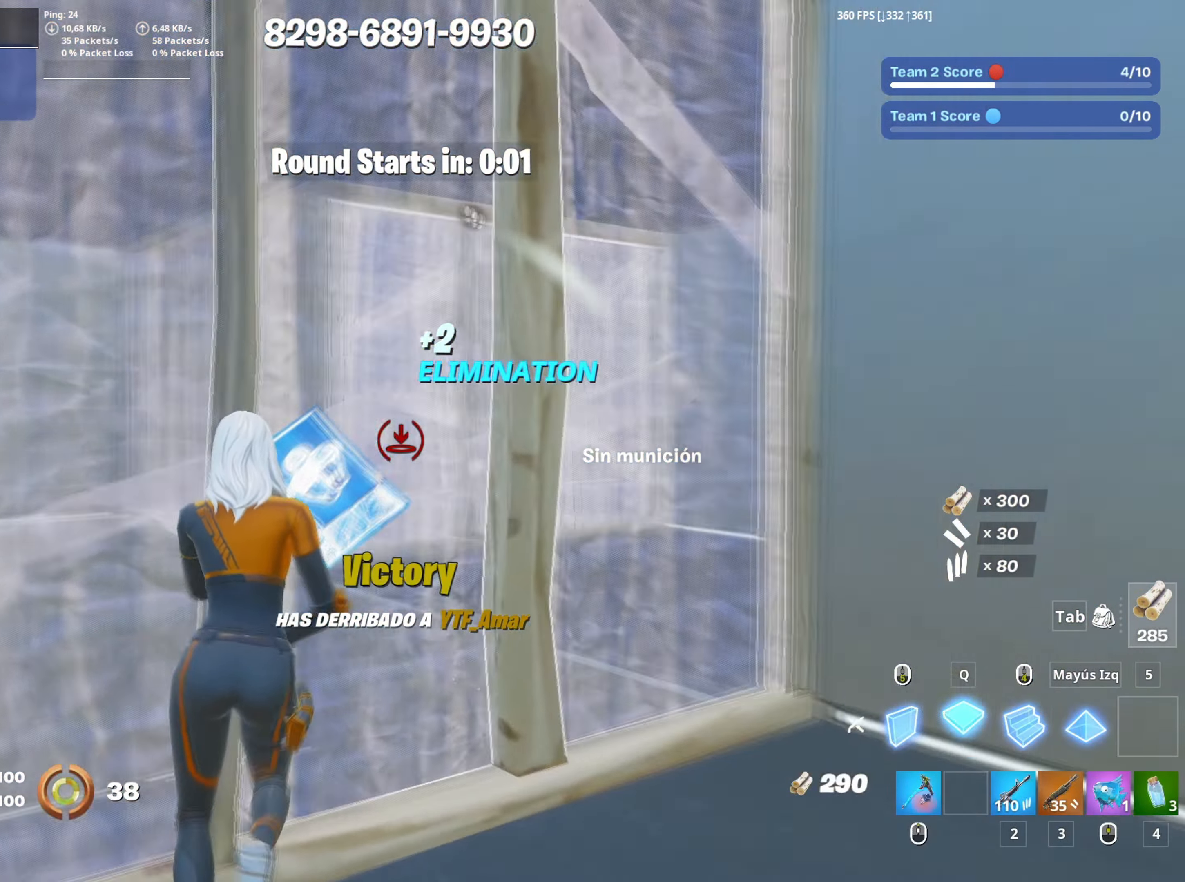
{"keys": ["w"], "mouse": ["left"], "events": [[67, "mouse_left", "up"], [100, "f", "down"], [100, "mouse_left", "down"], [117, "a", "up"], [167, "f", "up"], [250, "f", "down"], [350, "f", "up"], [350, "q", "down"], [450, "q", "up"]]}
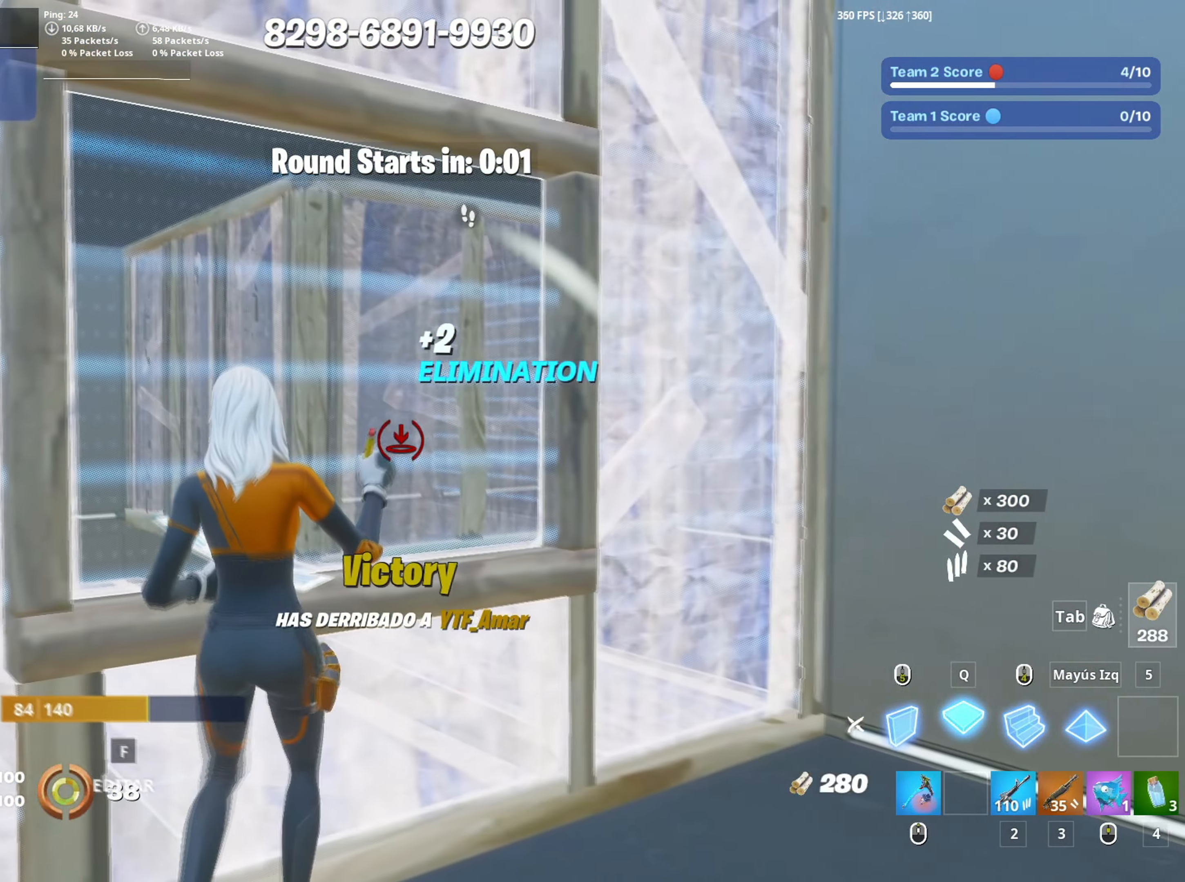
{"keys": ["a", "shift", "w"], "mouse": [], "events": [[33, "a", "down"], [33, "mouse_left", "up"], [133, "w", "up"], [217, "a", "up"], [350, "a", "down"], [350, "w", "down"], [367, "mouse_wheel", "down"], [450, "a", "up"], [450, "mouse_wheel", "up"], [500, "a", "down"], [500, "shift", "down"]]}
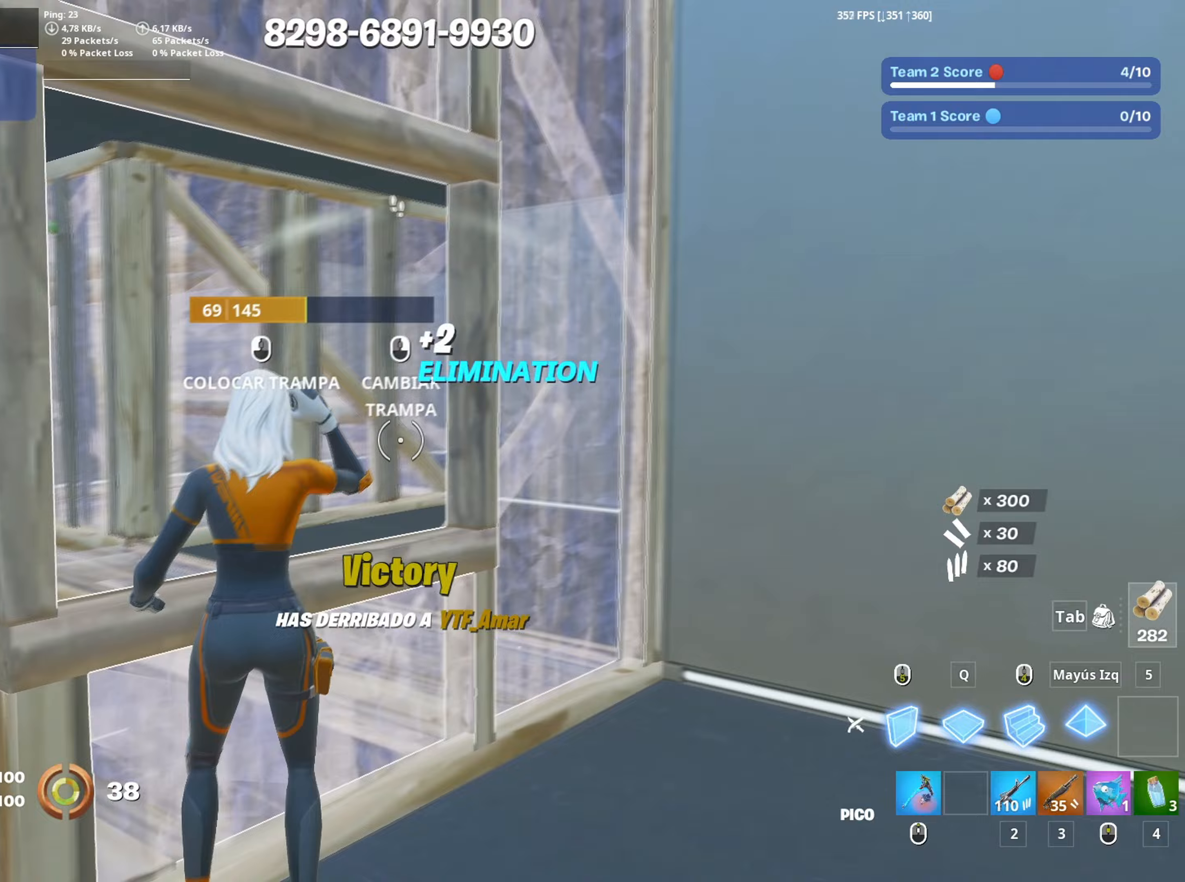
{"keys": ["w"], "mouse": [], "events": [[100, "mouse_left", "down"], [150, "shift", "up"], [233, "d", "down"], [233, "w", "up"], [283, "a", "up"], [333, "mouse_left", "up"], [417, "w", "down"], [467, "d", "up"]]}
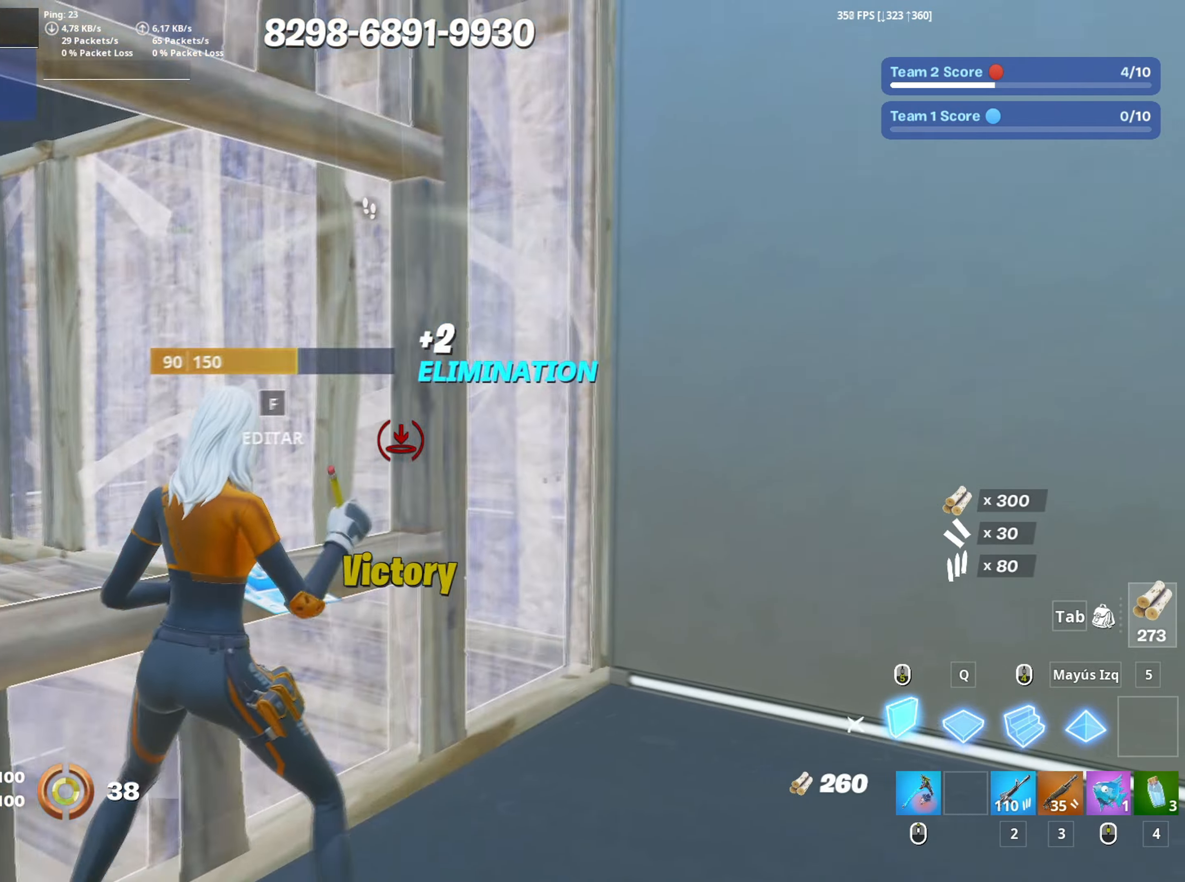
{"keys": ["w"], "mouse": ["left"], "events": [[17, "w", "up"], [100, "w", "down"], [150, "f", "down"], [200, "f", "up"], [200, "mouse_left", "down"], [250, "f", "down"], [300, "mouse_left", "up"], [300, "shift", "down"], [333, "mouse_left", "down"], [350, "f", "up"], [433, "d", "down"], [433, "shift", "up"], [483, "d", "up"]]}
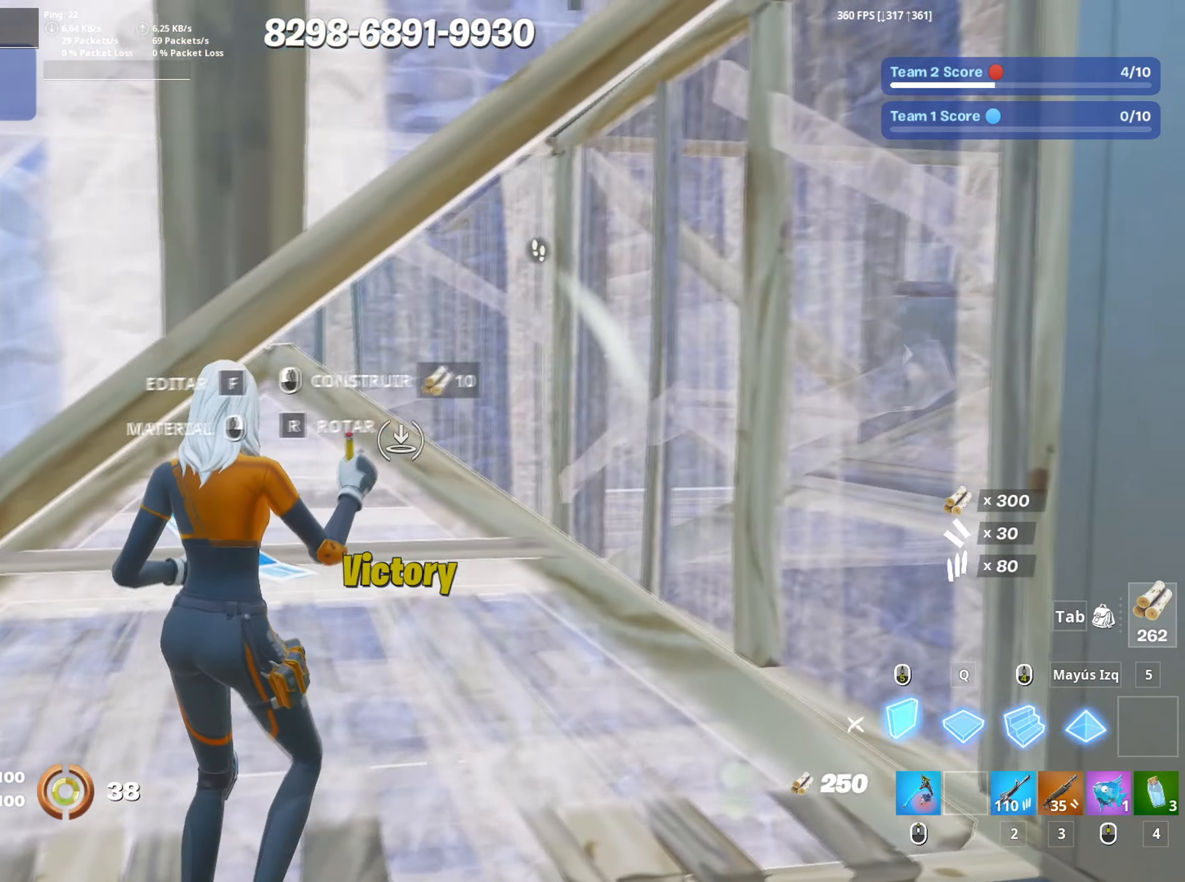
{"keys": ["a", "w"], "mouse": [], "events": [[133, "3", "down"], [133, "mouse_left", "up"], [167, "3", "up"], [267, "f", "down"], [317, "mouse_left", "down"], [367, "f", "up"], [450, "f", "down"], [450, "mouse_left", "up"], [500, "a", "down"], [500, "f", "up"]]}
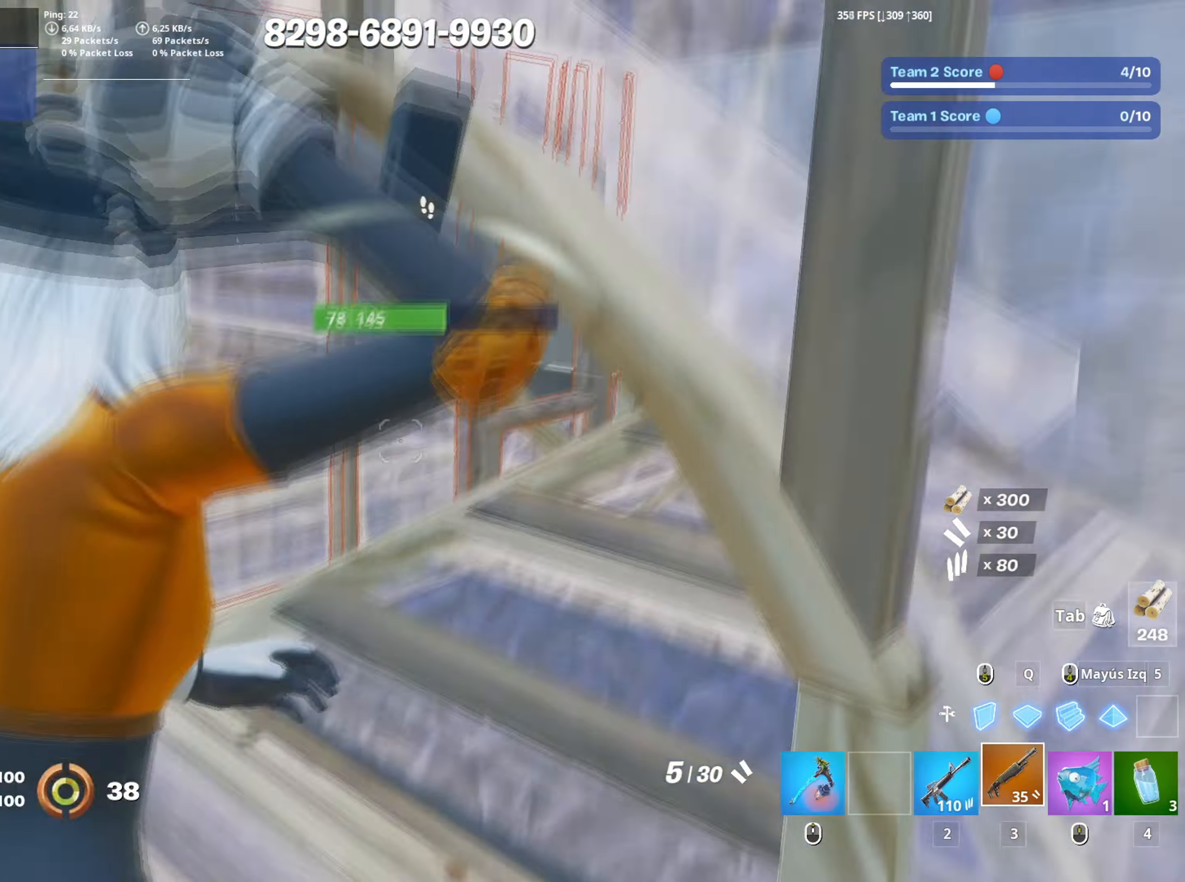
{"keys": ["d"], "mouse": [], "events": [[133, "c", "down"], [150, "w", "up"], [250, "c", "up"], [283, "s", "down"], [367, "d", "down"], [383, "a", "up"], [467, "s", "up"]]}
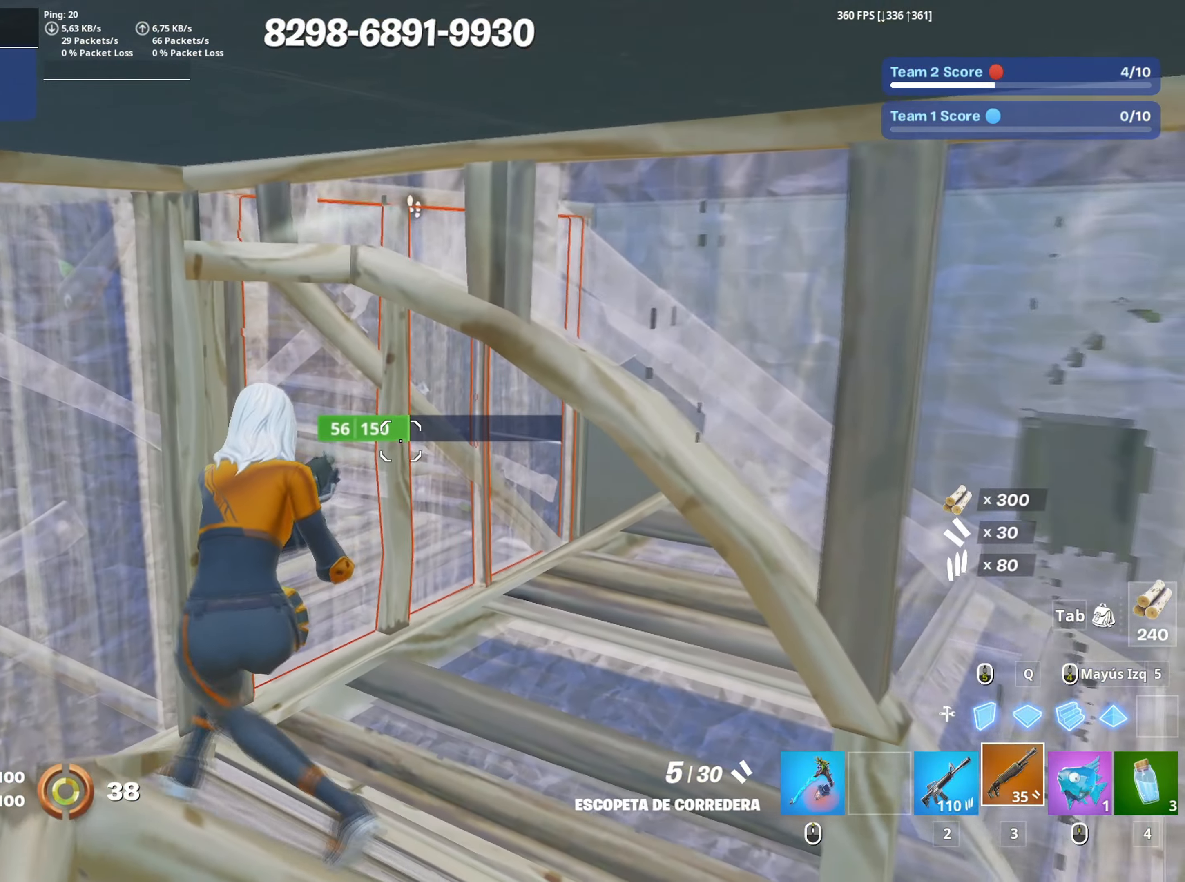
{"keys": ["d", "w"], "mouse": [], "events": [[50, "w", "down"], [117, "d", "up"], [250, "space", "down"], [383, "d", "down"], [450, "space", "up"]]}
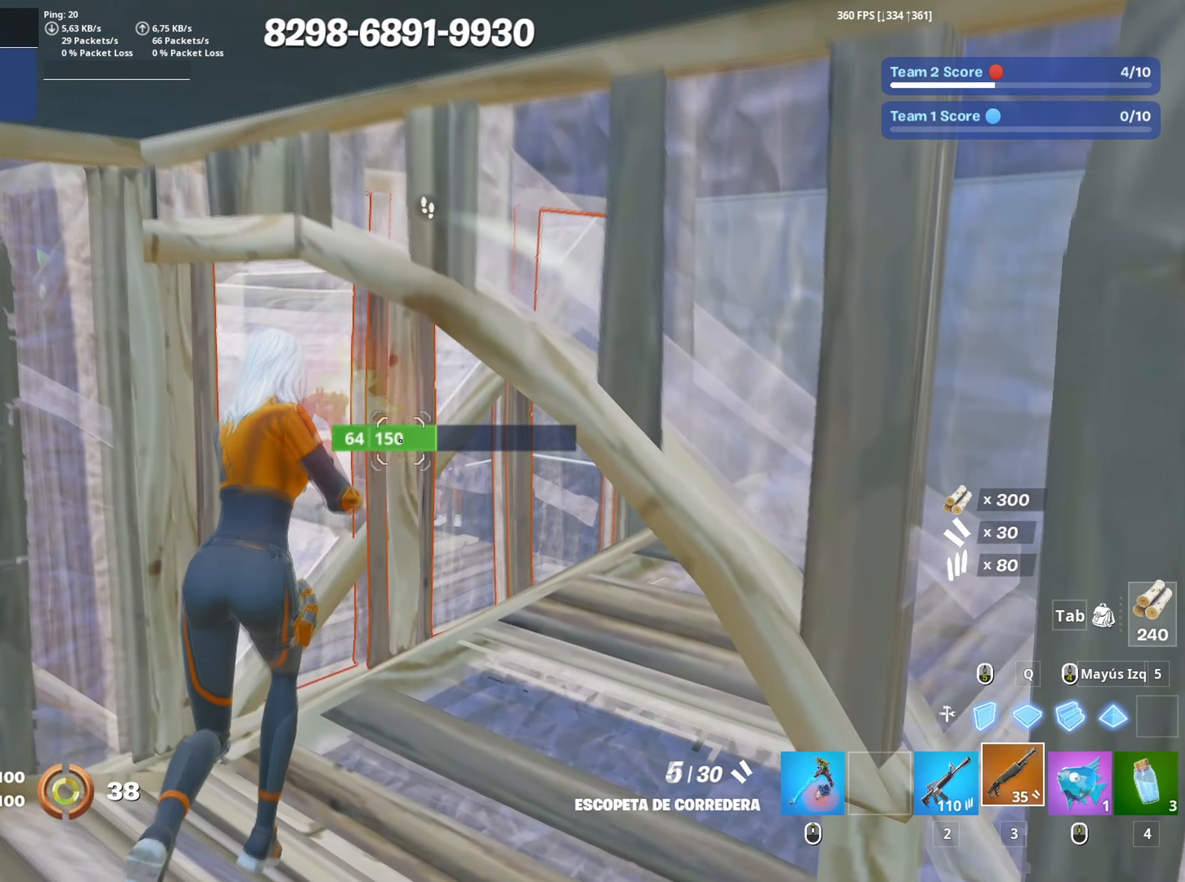
{"keys": ["w"], "mouse": [], "events": [[33, "mouse_left", "down"], [167, "2", "down"], [217, "2", "up"], [217, "d", "up"], [267, "mouse_left", "up"], [317, "d", "down"], [400, "d", "up"]]}
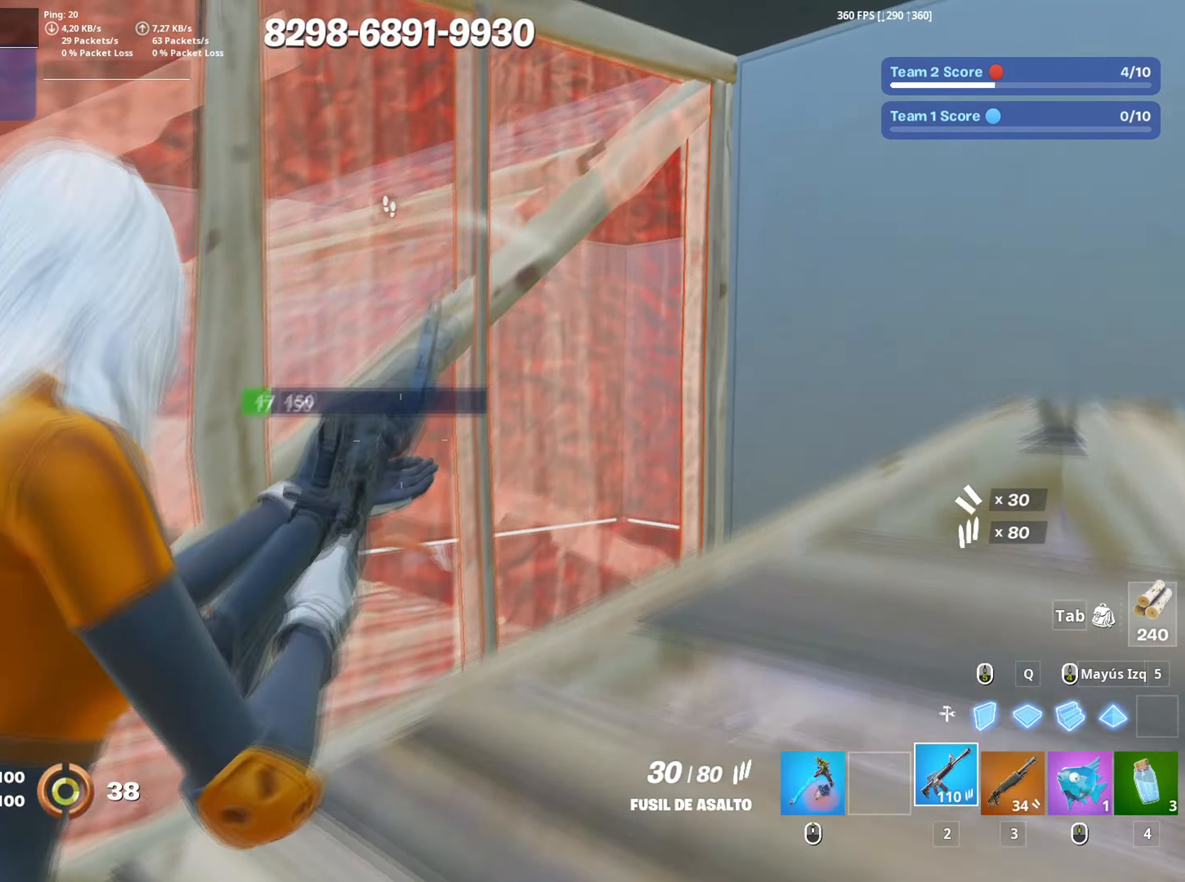
{"keys": ["w"], "mouse": ["left"], "events": [[50, "mouse_left", "down"], [283, "3", "down"], [283, "mouse_left", "up"], [317, "3", "up"], [417, "f", "down"], [417, "mouse_left", "down"], [467, "f", "up"]]}
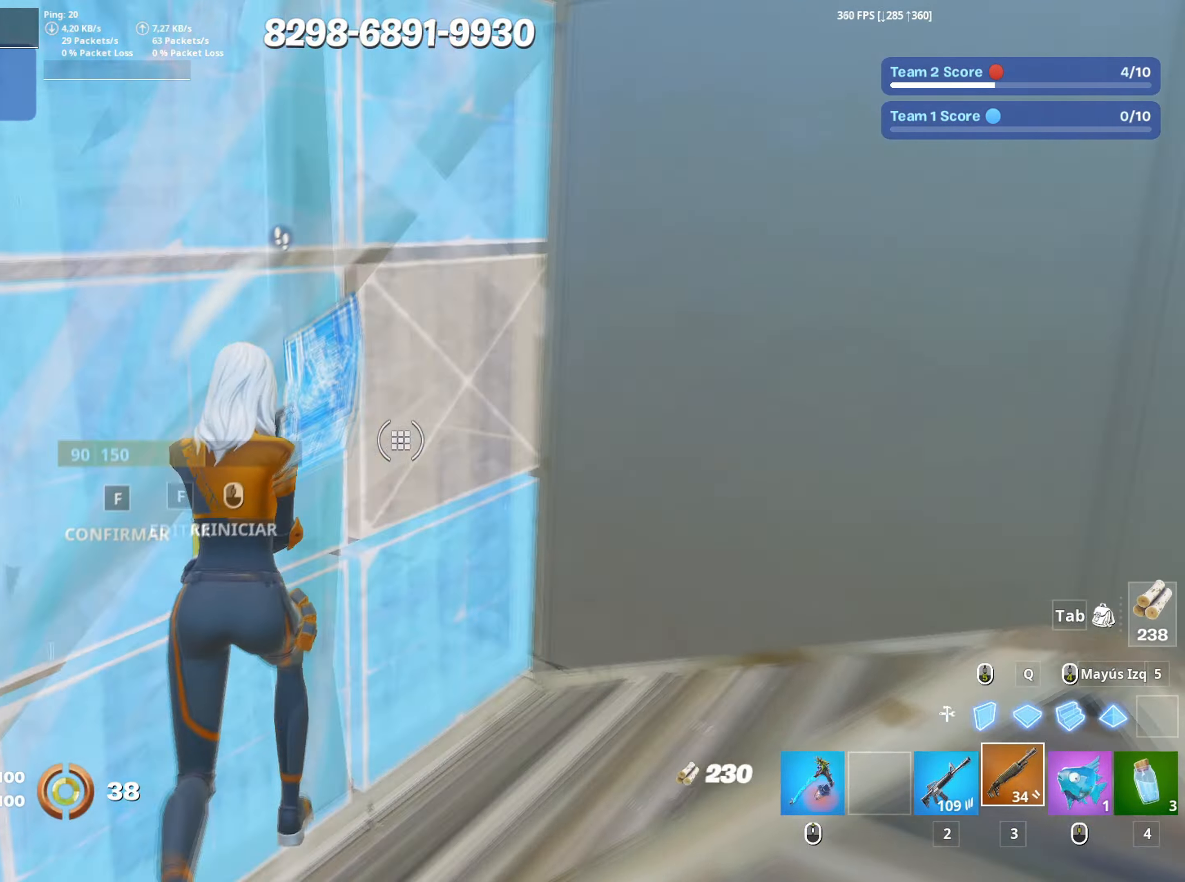
{"keys": ["d", "s"], "mouse": [], "events": [[17, "f", "down"], [17, "mouse_left", "up"], [50, "a", "down"], [50, "mouse_left", "down"], [67, "shift", "down"], [117, "f", "up"], [167, "shift", "up"], [250, "w", "up"], [300, "mouse_left", "up"], [333, "s", "down"], [400, "a", "up"], [483, "d", "down"]]}
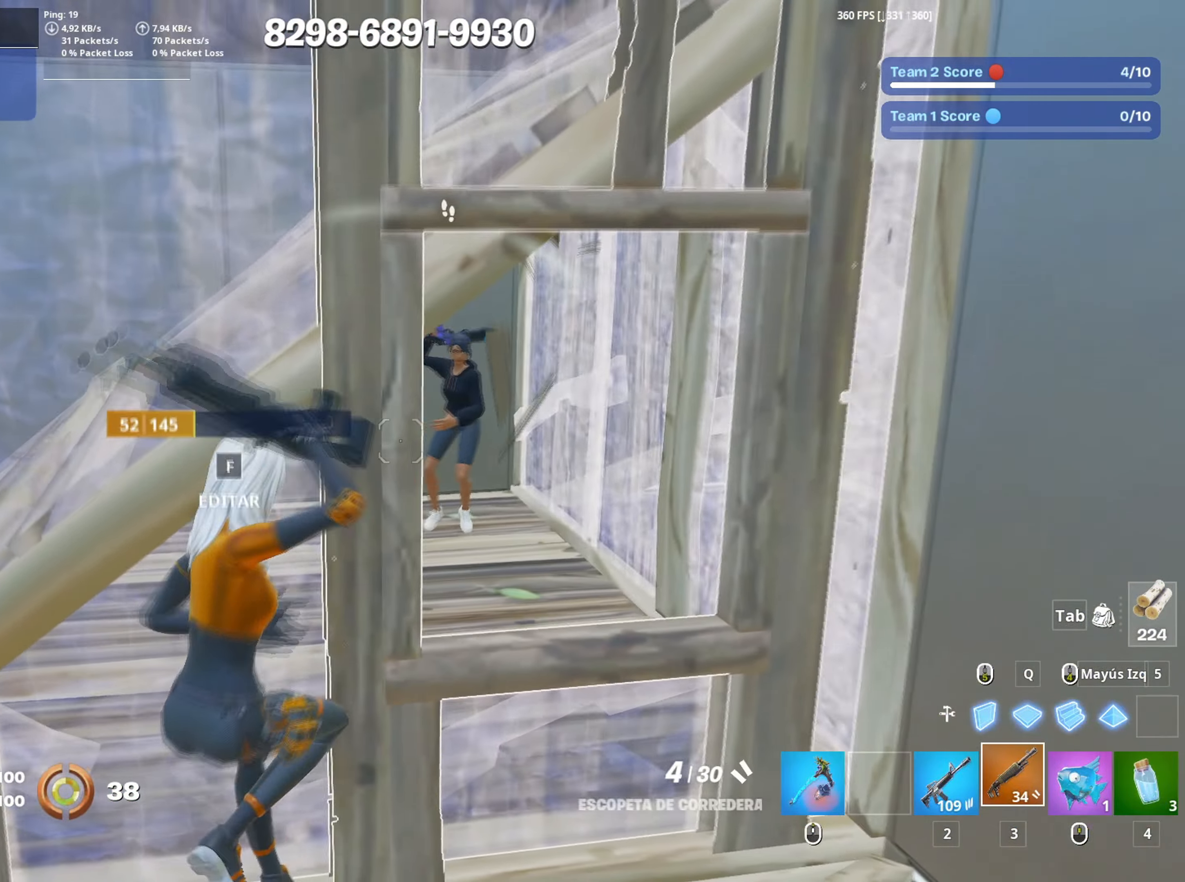
{"keys": ["d", "s"], "mouse": ["wheel"], "events": [[83, "s", "up"], [267, "mouse_left", "down"], [317, "s", "down"], [417, "mouse_left", "up"], [450, "mouse_wheel", "down"]]}
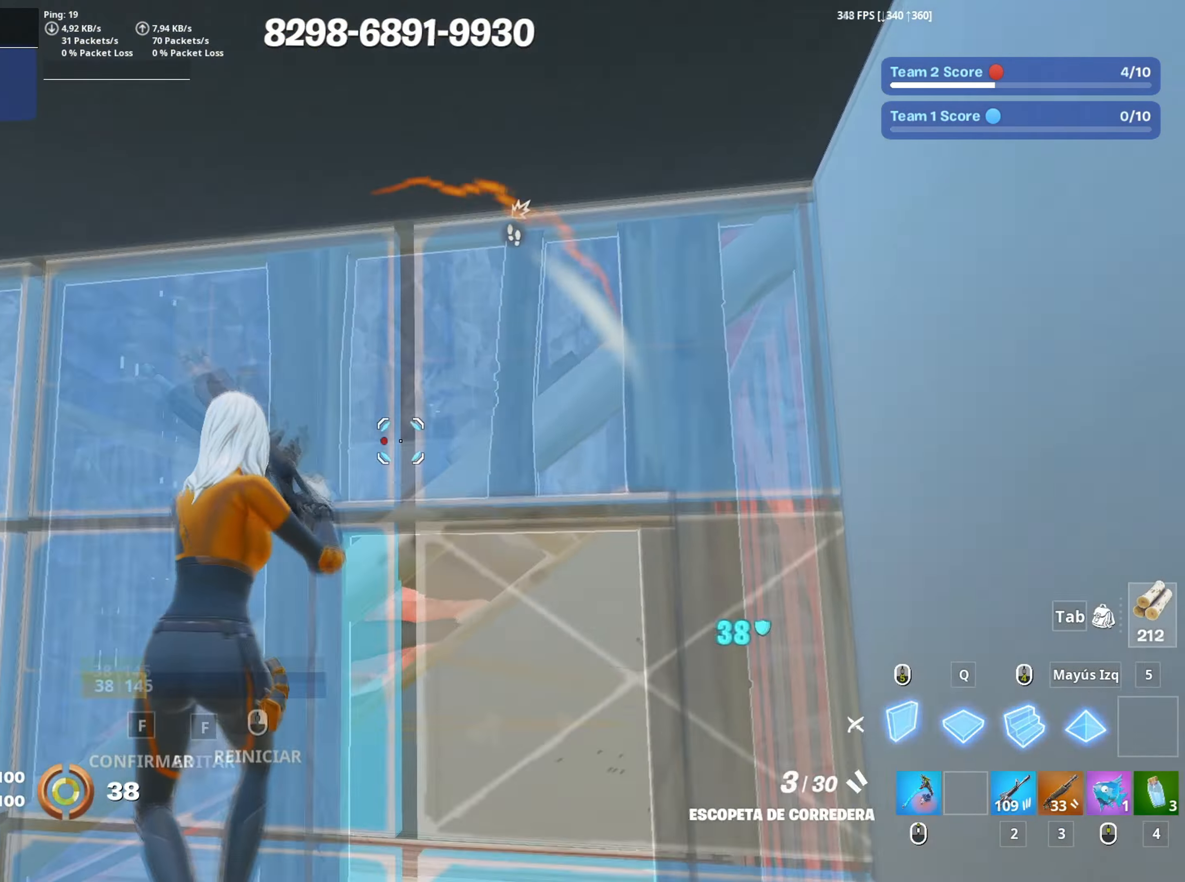
{"keys": ["a", "f", "s"], "mouse": [], "events": [[100, "d", "up"], [100, "mouse_left", "down"], [100, "mouse_wheel", "up"], [133, "a", "down"], [183, "s", "up"], [283, "w", "down"], [317, "3", "down"], [367, "w", "up"], [417, "3", "up"], [417, "mouse_left", "up"], [467, "f", "down"], [467, "s", "down"]]}
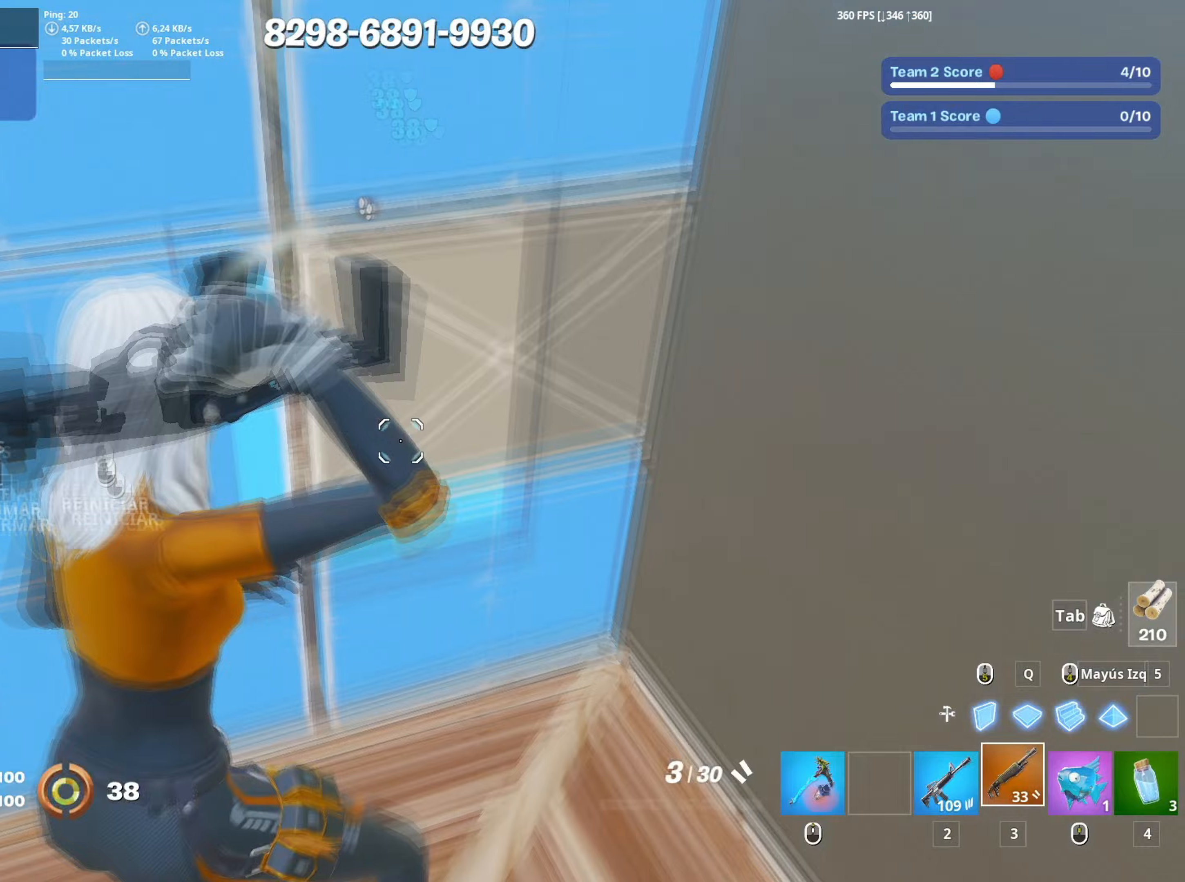
{"keys": ["d"], "mouse": [], "events": [[17, "mouse_left", "down"], [67, "a", "up"], [67, "f", "up"], [117, "f", "down"], [150, "mouse_left", "up"], [200, "f", "up"], [300, "d", "down"], [400, "s", "up"]]}
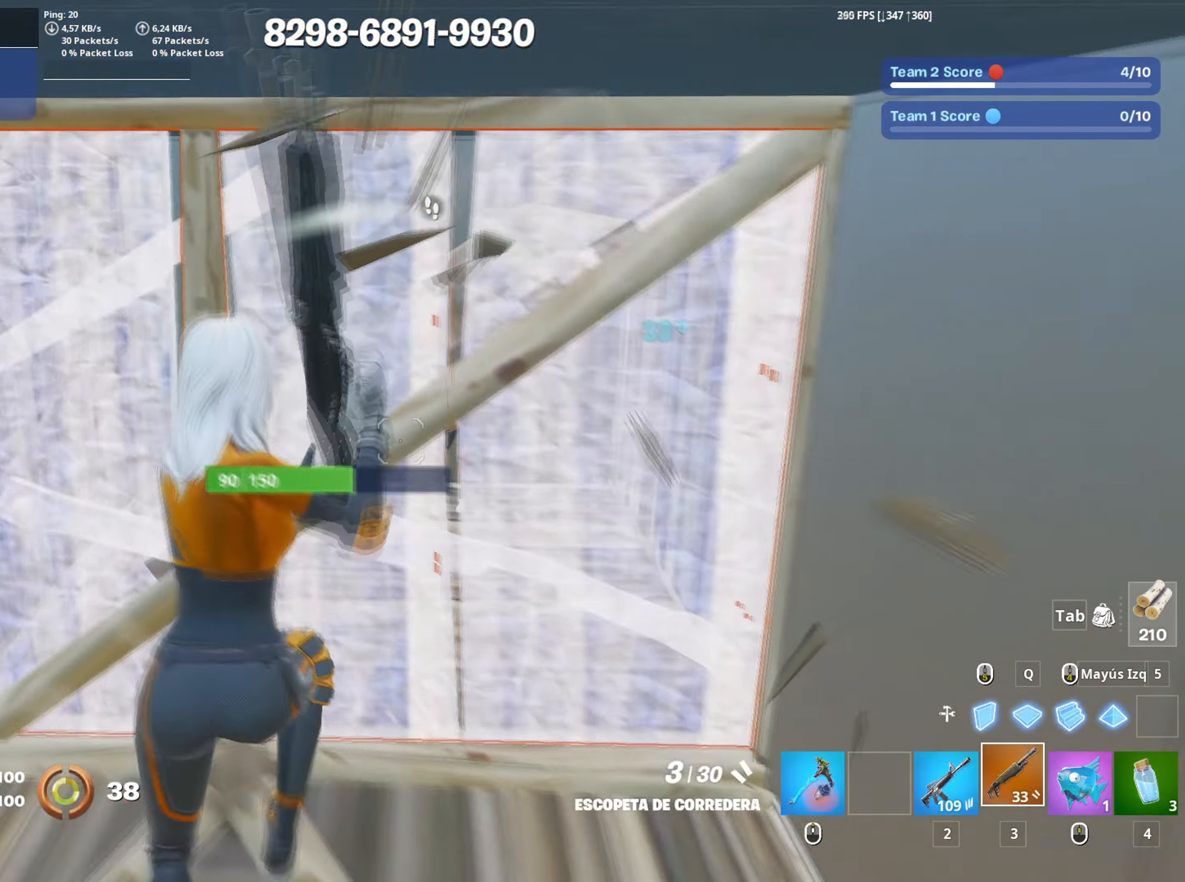
{"keys": ["d"], "mouse": [], "events": [[67, "s", "down"], [133, "d", "up"], [167, "r", "down"], [217, "s", "up"], [267, "r", "up"], [317, "a", "down"], [317, "r", "down"], [367, "a", "up"], [400, "w", "down"], [417, "r", "up"], [500, "d", "down"], [500, "w", "up"]]}
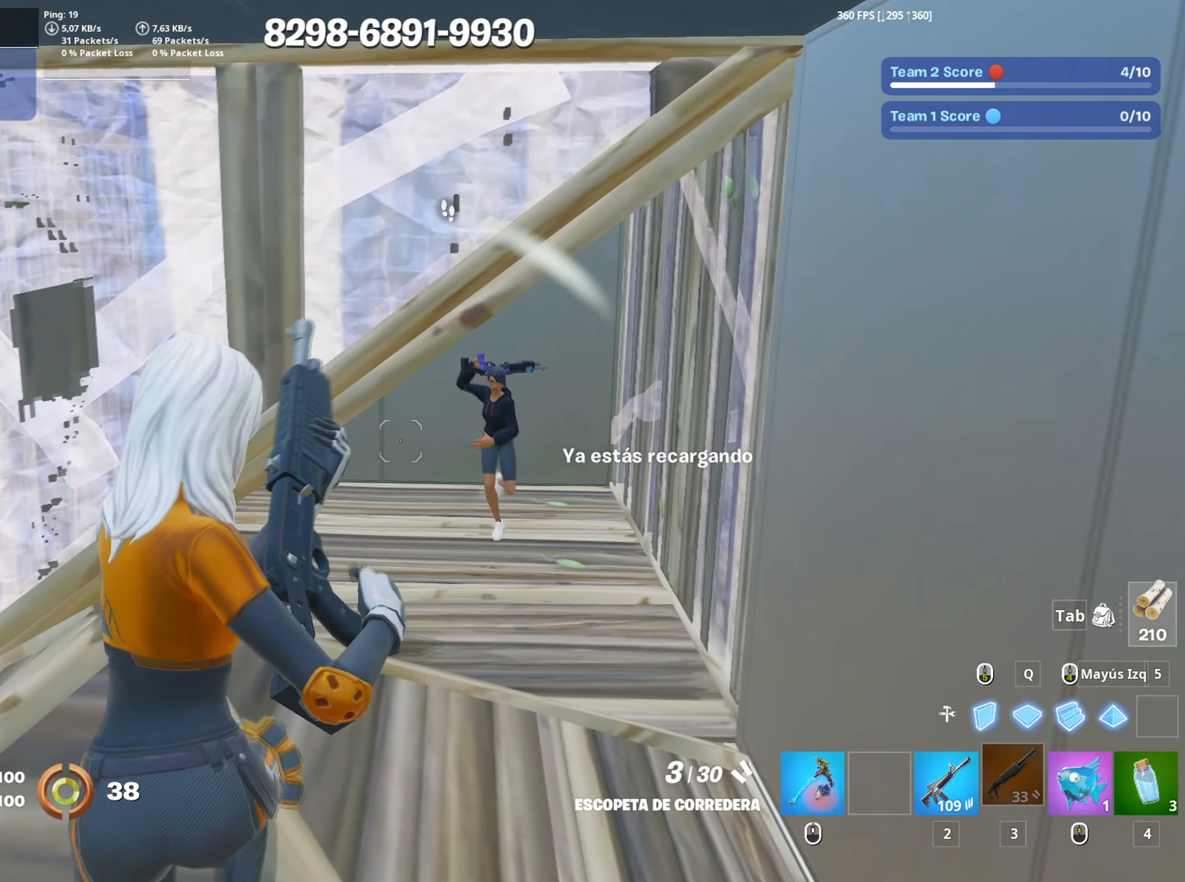
{"keys": ["d", "w"], "mouse": [], "events": [[283, "mouse_left", "down"], [283, "w", "down"], [367, "2", "down"], [433, "2", "up"], [467, "mouse_left", "up"]]}
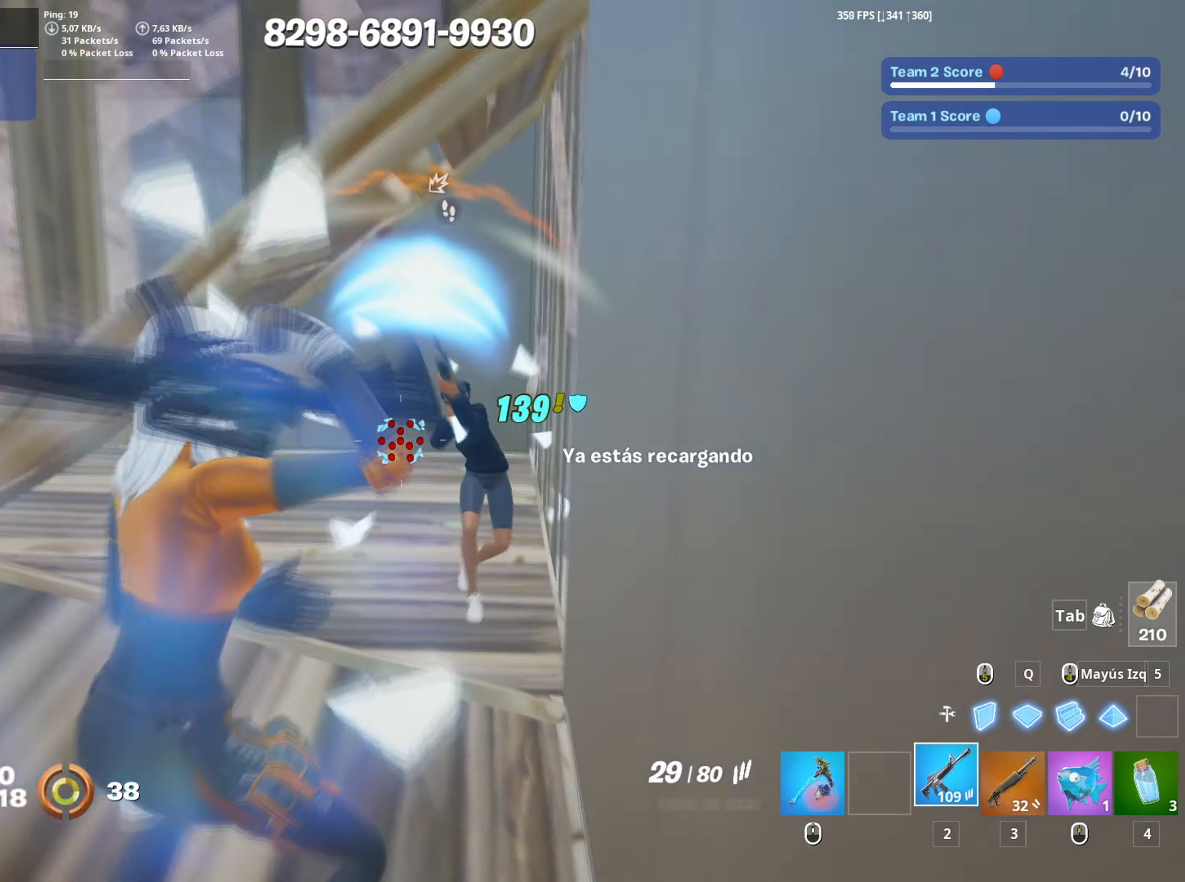
{"keys": ["a"], "mouse": ["left"], "events": [[17, "d", "up"], [67, "a", "down"], [67, "w", "up"], [100, "c", "down"], [200, "c", "up"], [250, "mouse_left", "down"]]}
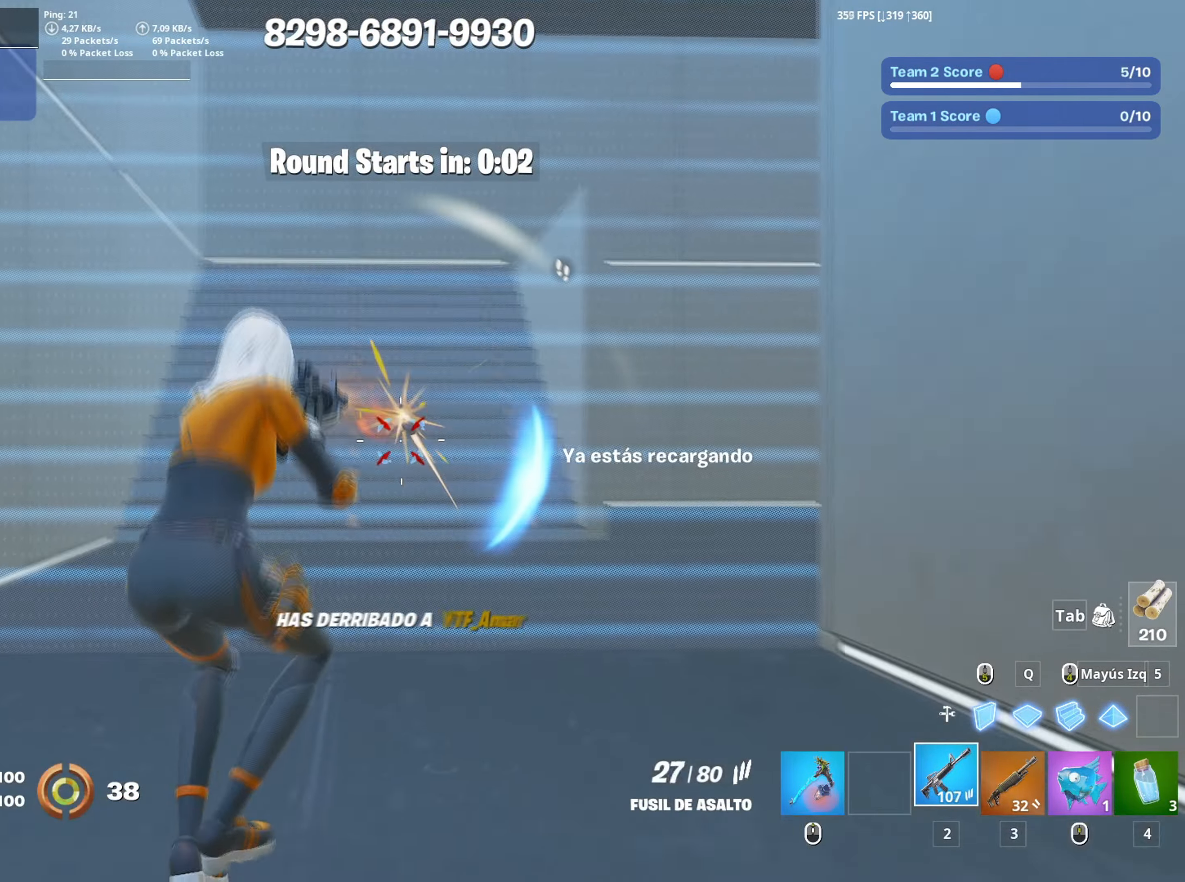
{"keys": ["w"], "mouse": [], "events": [[83, "space", "down"], [167, "mouse_left", "up"], [233, "space", "up"], [267, "a", "up"], [267, "w", "down"], [400, "a", "down"], [400, "mouse_left", "down"], [450, "a", "up"], [500, "mouse_left", "up"]]}
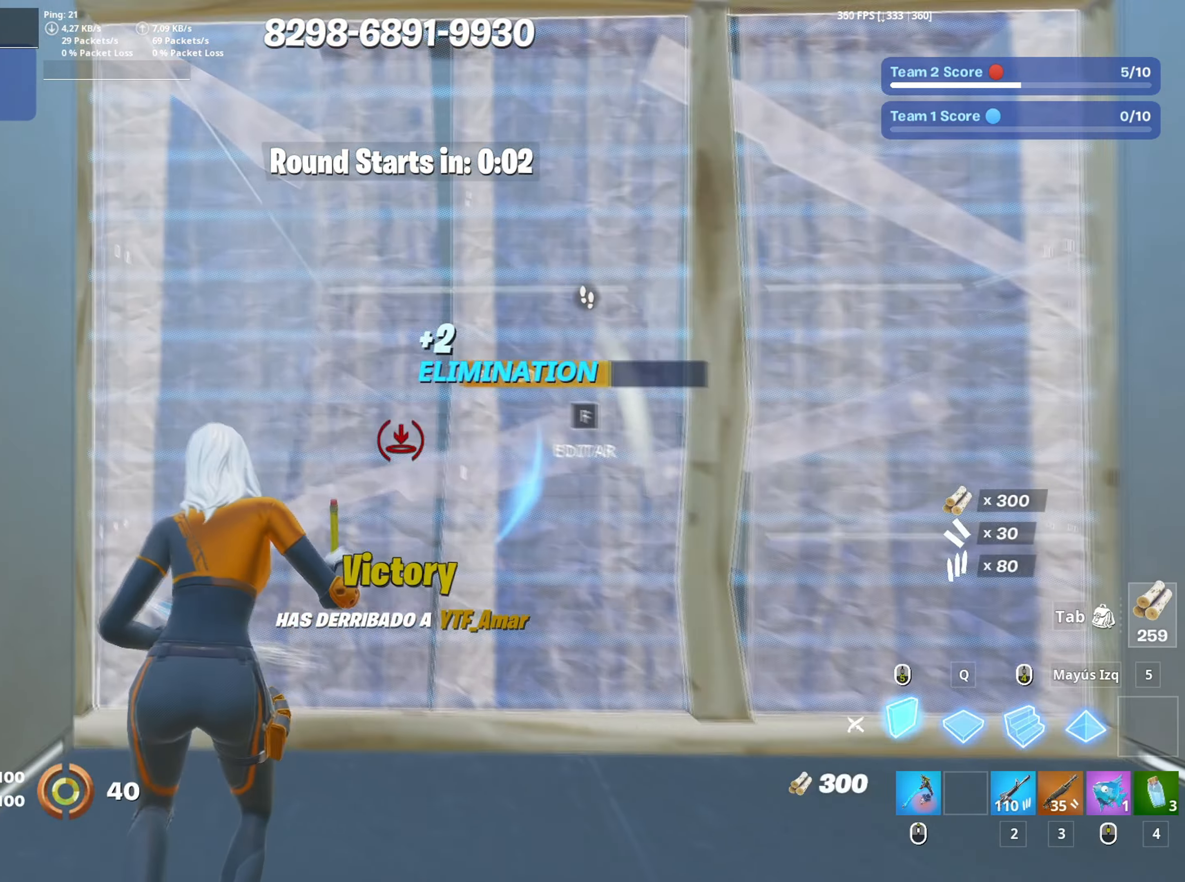
{"keys": ["shift", "w"], "mouse": ["left"], "events": [[83, "f", "down"], [83, "mouse_left", "down"], [150, "f", "up"], [233, "f", "down"], [333, "f", "up"], [333, "q", "down"], [417, "shift", "down"], [433, "q", "up"]]}
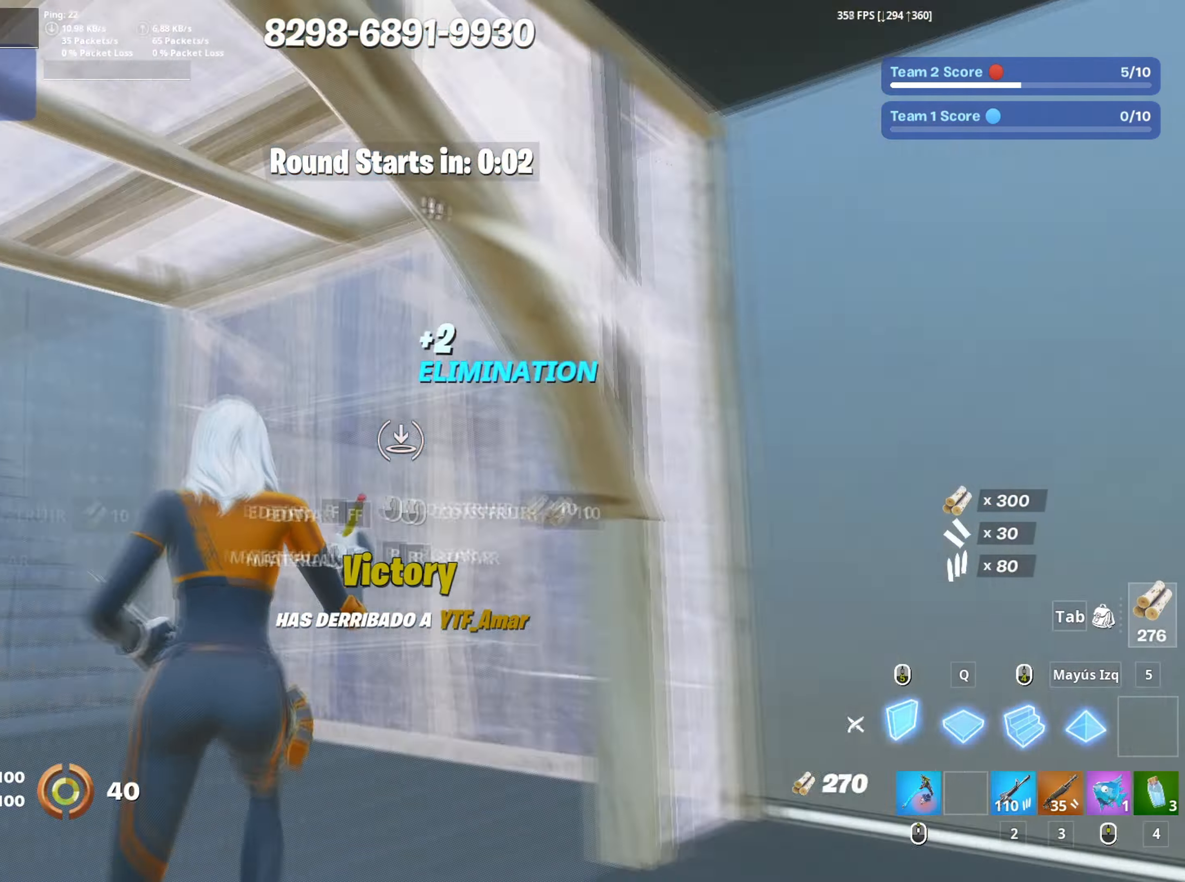
{"keys": ["3", "w"], "mouse": ["left"], "events": [[17, "shift", "up"], [67, "3", "down"], [67, "a", "down"], [167, "3", "up"], [167, "mouse_left", "up"], [383, "mouse_left", "down"], [400, "a", "up"], [483, "3", "down"]]}
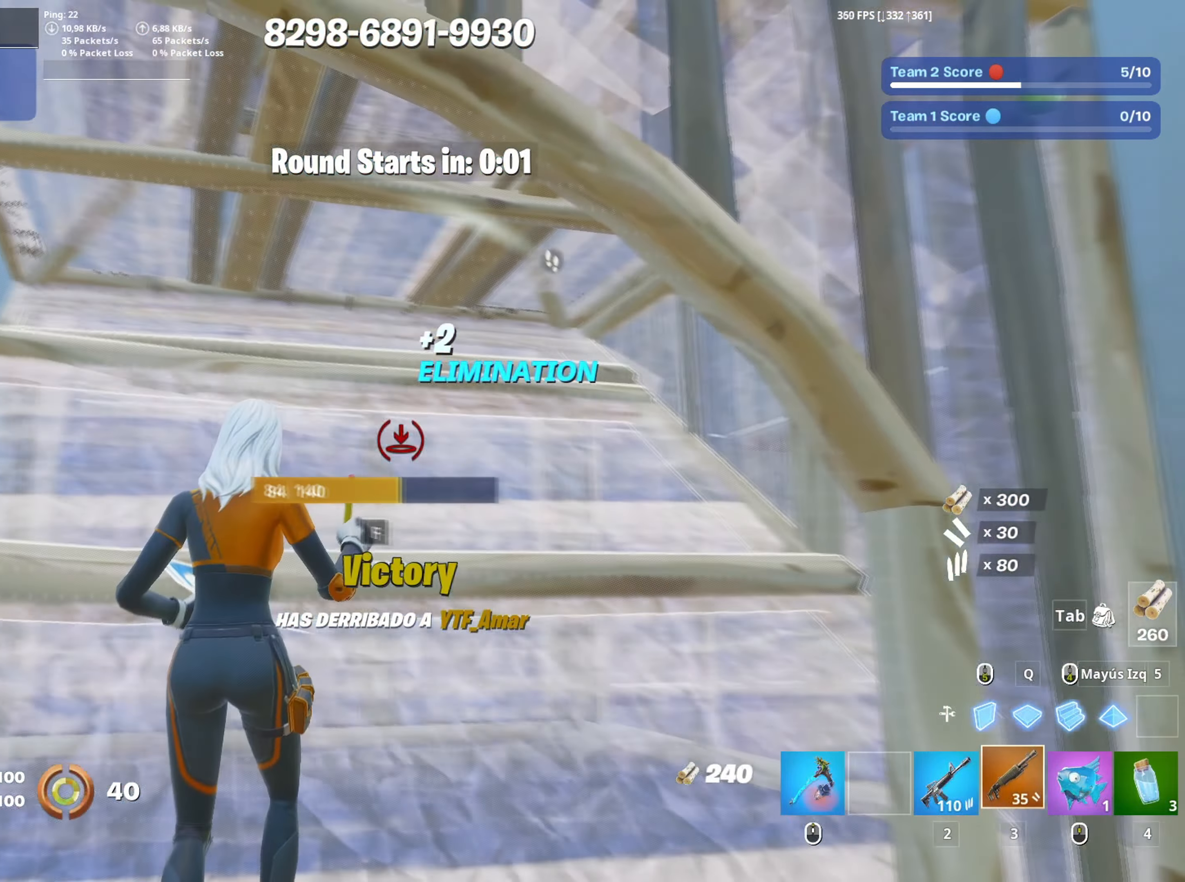
{"keys": ["a", "w"], "mouse": [], "events": [[33, "mouse_left", "up"], [83, "3", "up"], [167, "mouse_wheel", "down"], [317, "mouse_wheel", "up"], [400, "a", "down"]]}
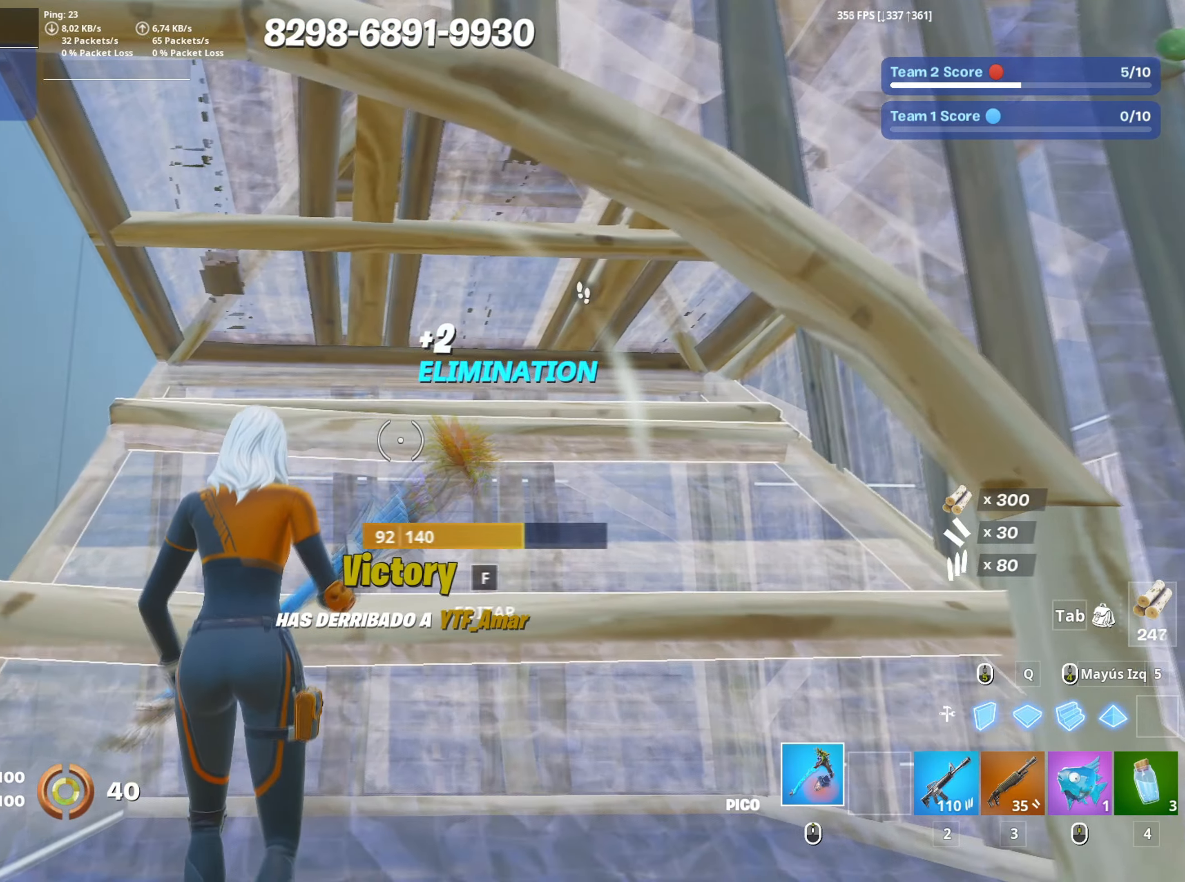
{"keys": ["w"], "mouse": [], "events": [[100, "a", "up"]]}